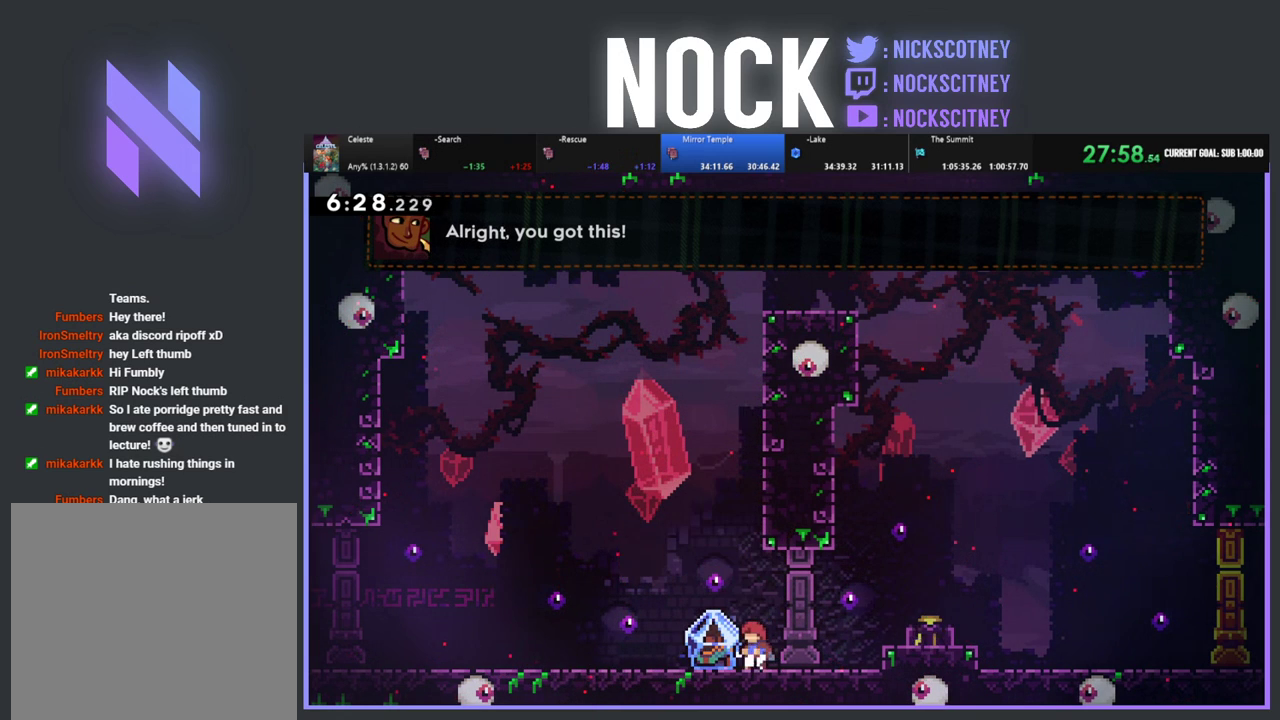
Gameplay with a controller (PlayStation layout); each line is a JSON object with the inputs held at the frame after it. "events" lists button and stick changes between this image and that frame as [ms after this image, input, new state], when the widget could be followed in between. Not read: R3 right_stick.
{"buttons": ["R2", "DPAD_UP", "DPAD_RIGHT"], "left_stick": "center", "events": [[67, "DPAD_UP", "down"], [233, "CROSS", "up"], [267, "R2", "down"], [317, "CIRCLE", "down"], [483, "CIRCLE", "up"], [500, "DPAD_RIGHT", "down"]]}
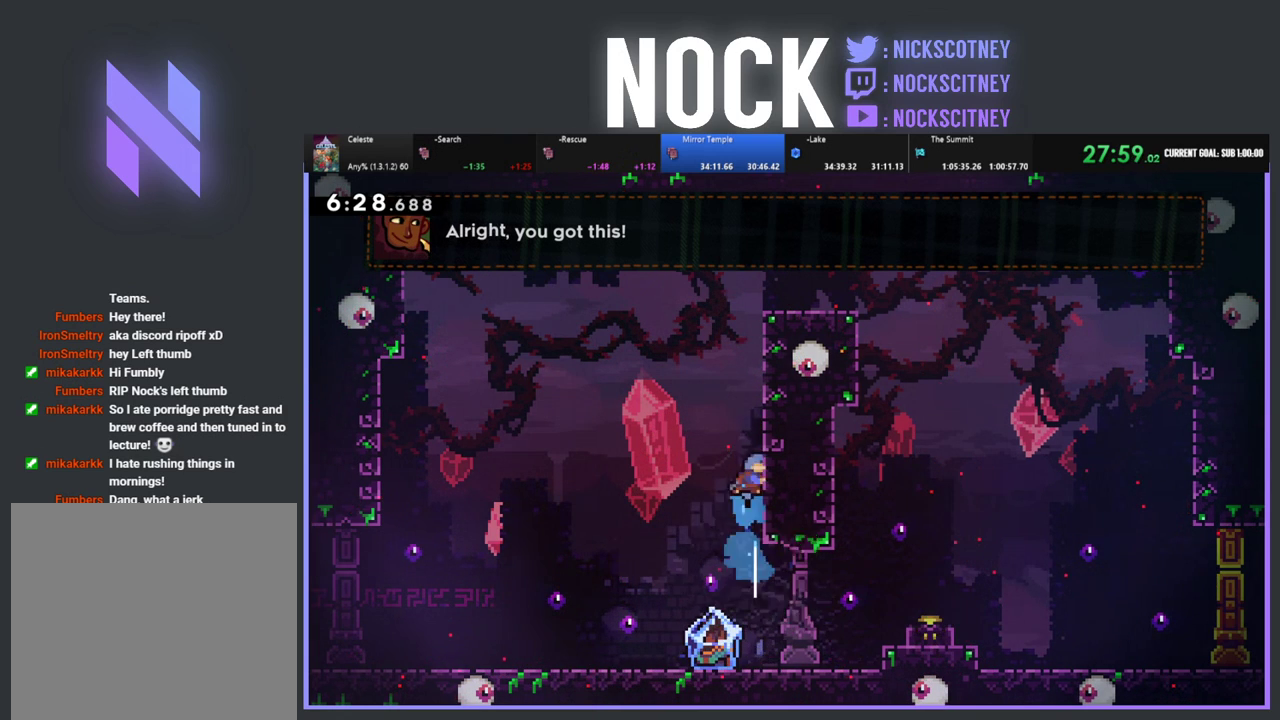
{"buttons": ["CROSS", "R2", "DPAD_UP", "DPAD_RIGHT"], "left_stick": "center", "events": [[83, "CROSS", "down"], [233, "CROSS", "up"], [283, "CROSS", "down"], [417, "CROSS", "up"], [467, "CROSS", "down"]]}
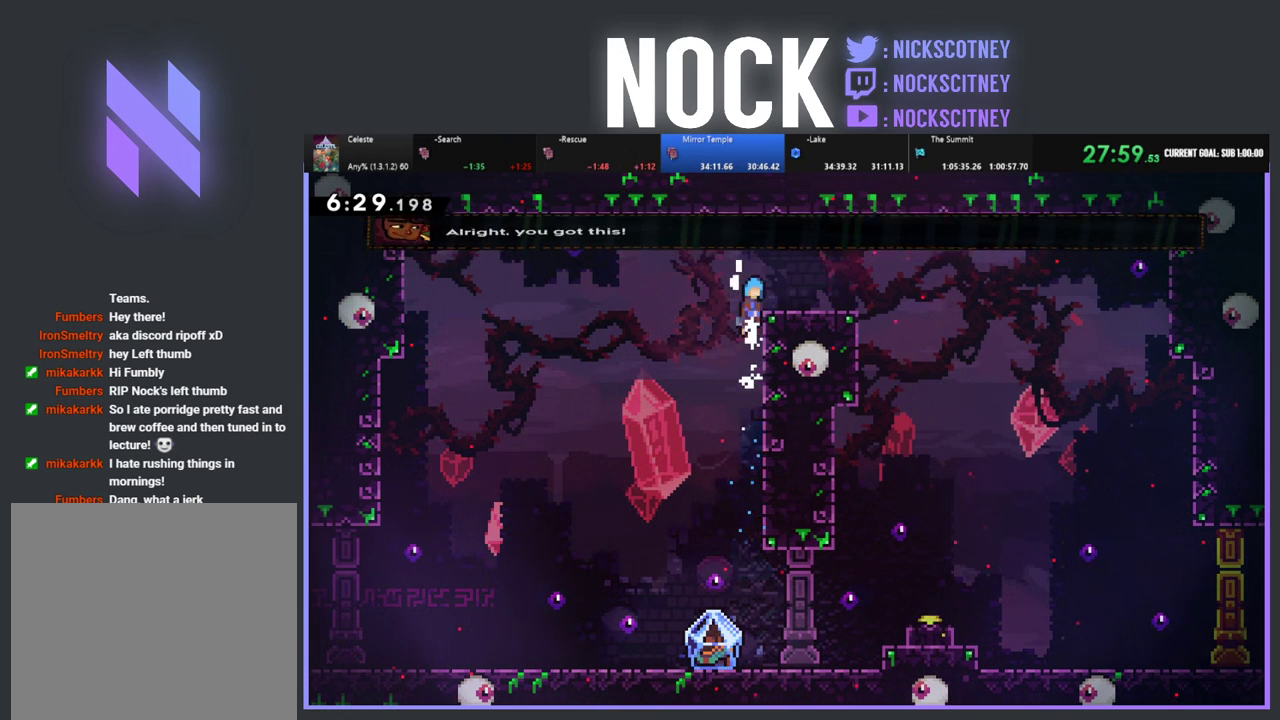
{"buttons": ["DPAD_RIGHT"], "left_stick": "center", "events": [[167, "CROSS", "up"], [183, "R2", "up"], [217, "DPAD_UP", "up"]]}
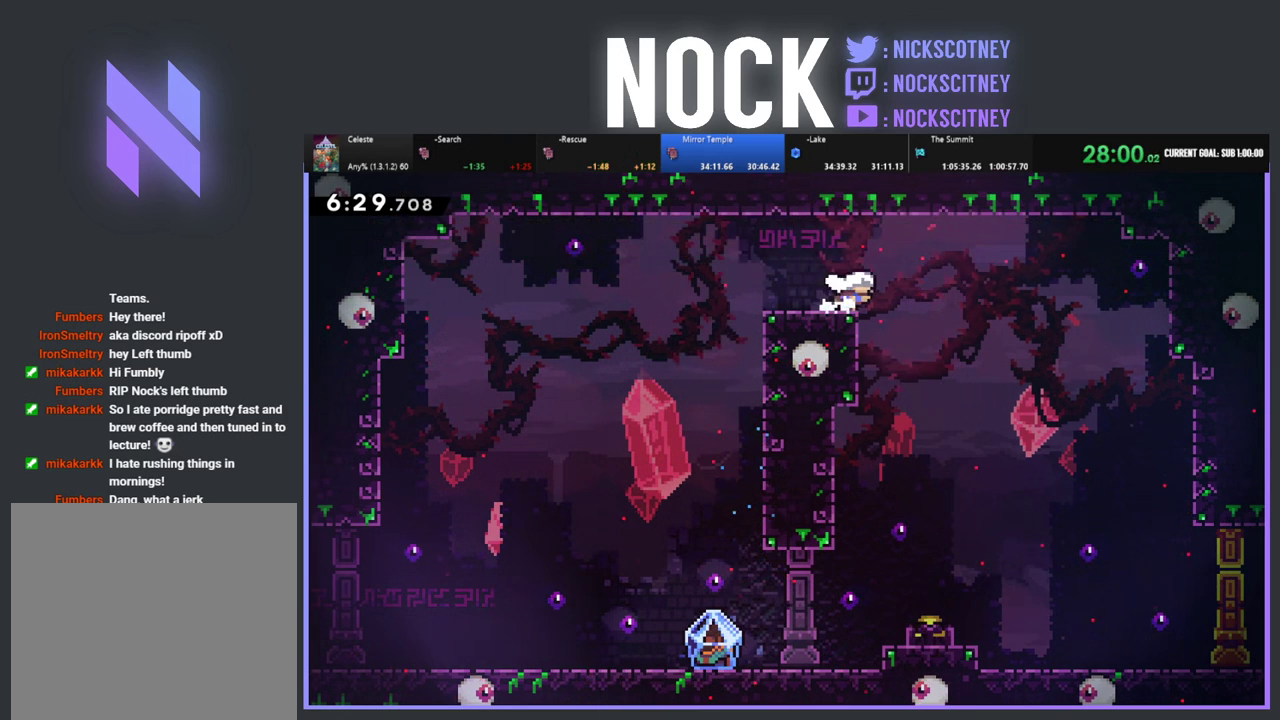
{"buttons": ["DPAD_DOWN"], "left_stick": "center", "events": [[217, "DPAD_RIGHT", "up"], [450, "DPAD_DOWN", "down"]]}
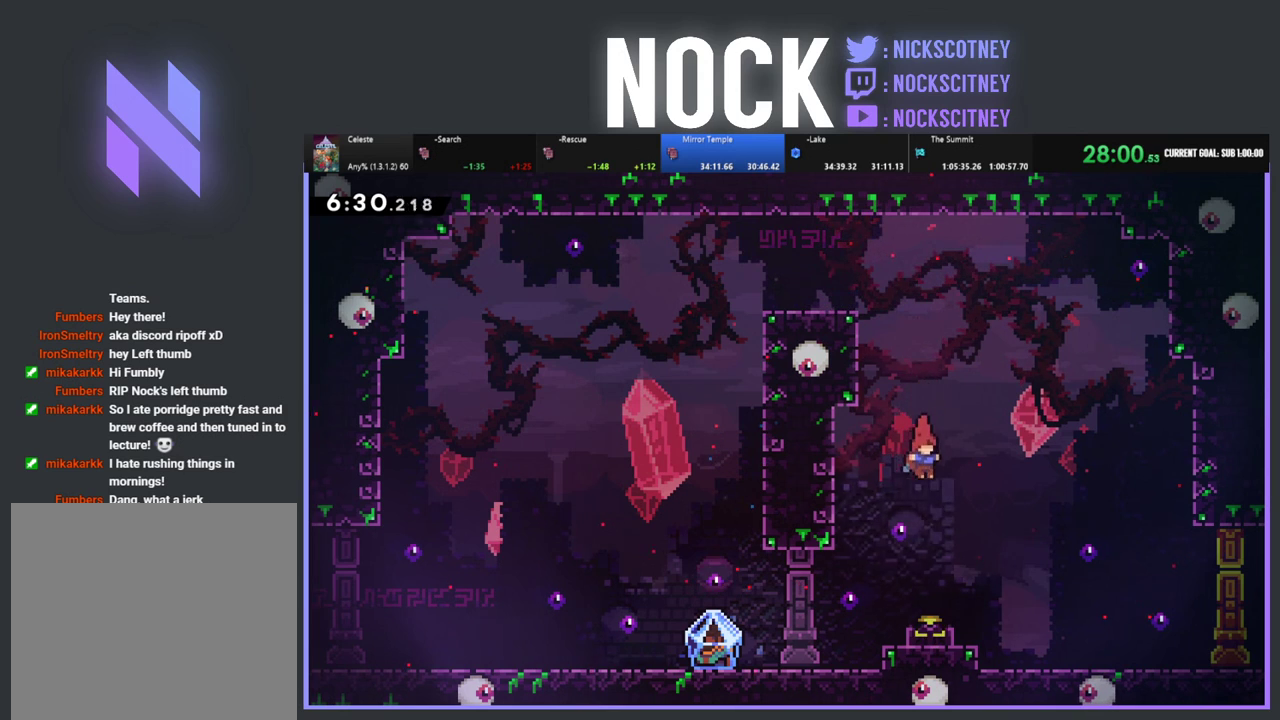
{"buttons": ["DPAD_LEFT"], "left_stick": "center", "events": [[200, "CIRCLE", "down"], [350, "DPAD_LEFT", "down"], [450, "DPAD_DOWN", "up"], [467, "CIRCLE", "up"]]}
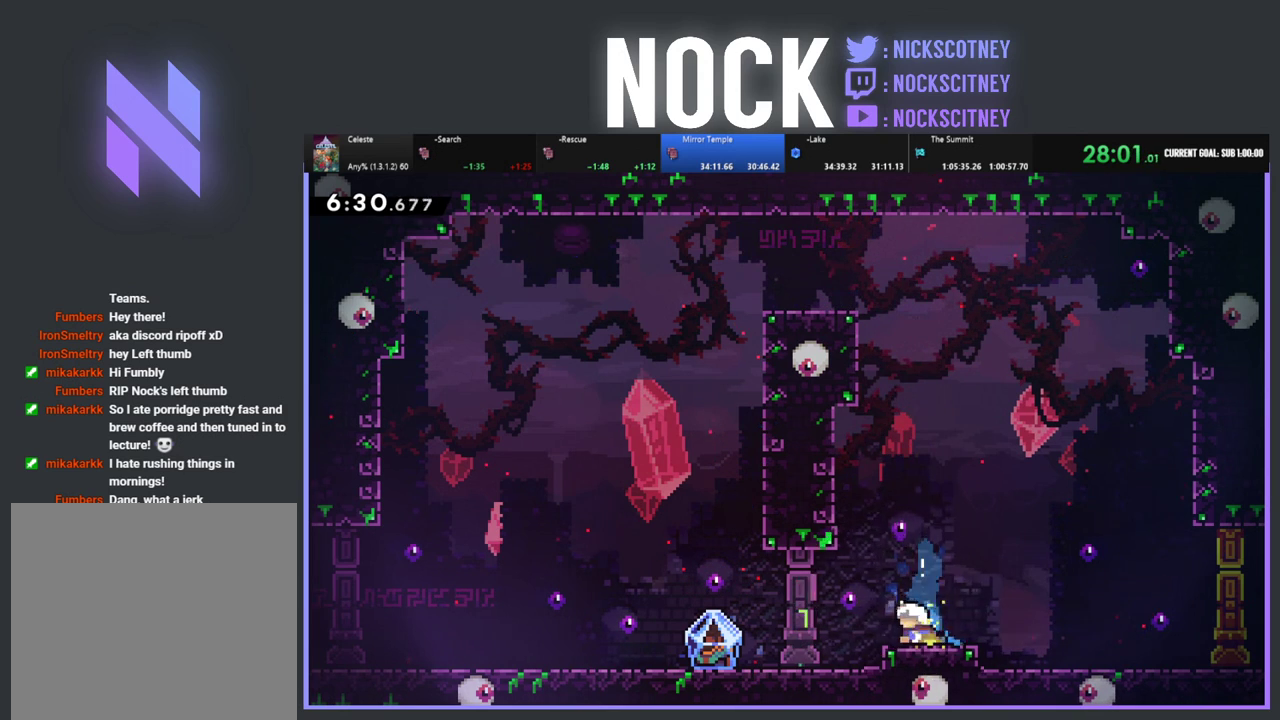
{"buttons": ["DPAD_LEFT"], "left_stick": "center", "events": []}
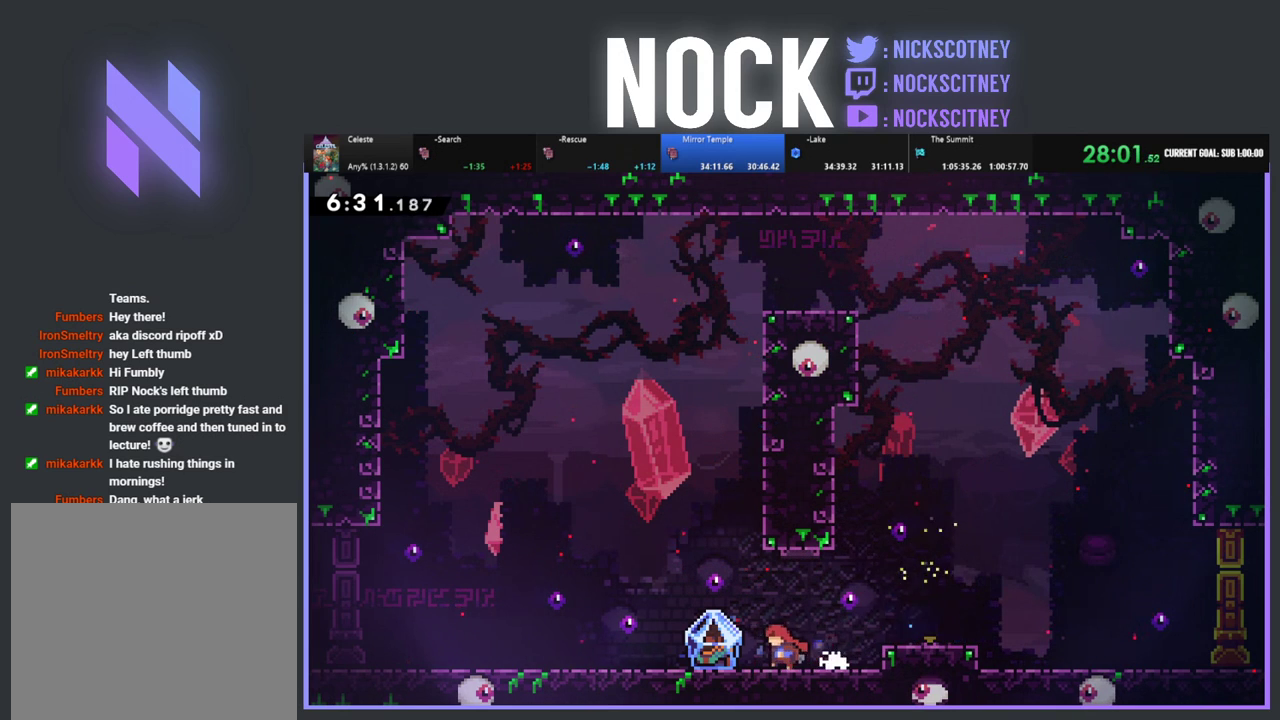
{"buttons": ["R2", "DPAD_RIGHT"], "left_stick": "center", "events": [[133, "R2", "down"], [217, "DPAD_LEFT", "up"], [250, "DPAD_RIGHT", "down"]]}
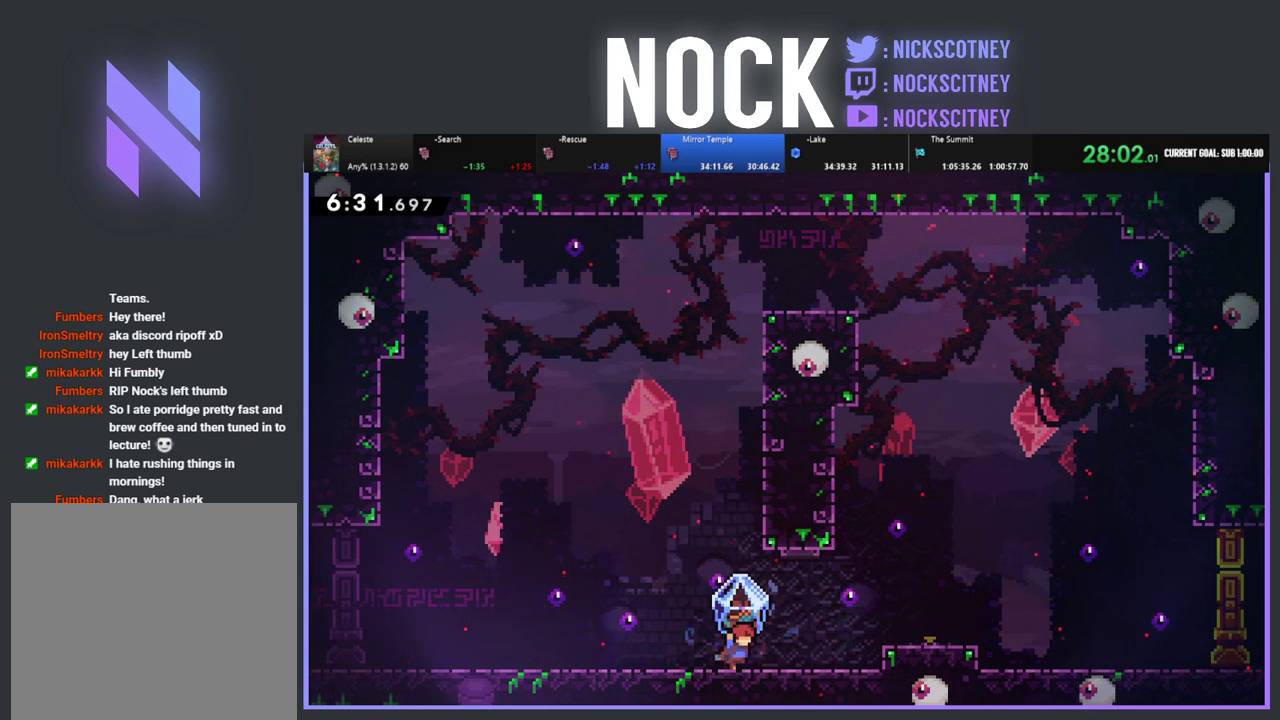
{"buttons": ["CROSS", "R2", "DPAD_RIGHT"], "left_stick": "center", "events": [[350, "CROSS", "down"]]}
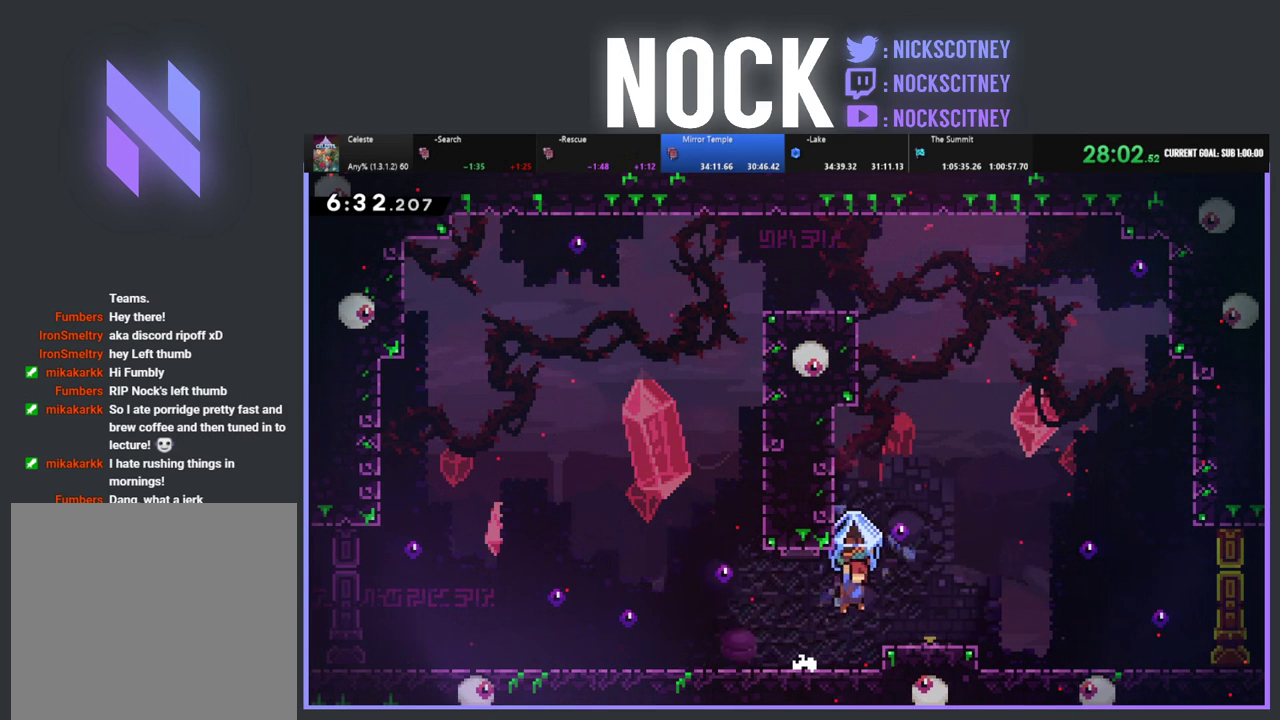
{"buttons": ["R2"], "left_stick": "center", "events": [[250, "DPAD_RIGHT", "up"], [267, "CROSS", "up"]]}
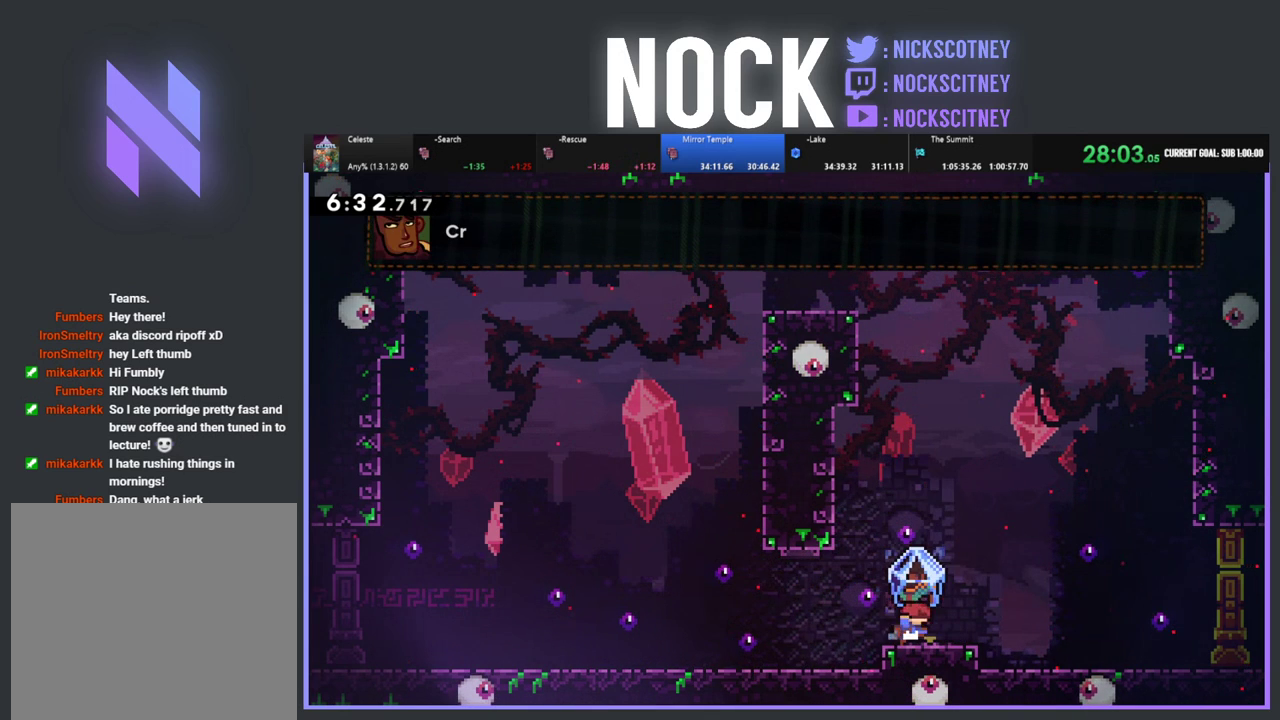
{"buttons": ["CROSS", "CIRCLE", "DPAD_DOWN", "DPAD_RIGHT"], "left_stick": "center", "events": [[117, "R2", "up"], [133, "DPAD_DOWN", "down"], [167, "DPAD_RIGHT", "down"], [367, "CIRCLE", "down"], [367, "CROSS", "down"]]}
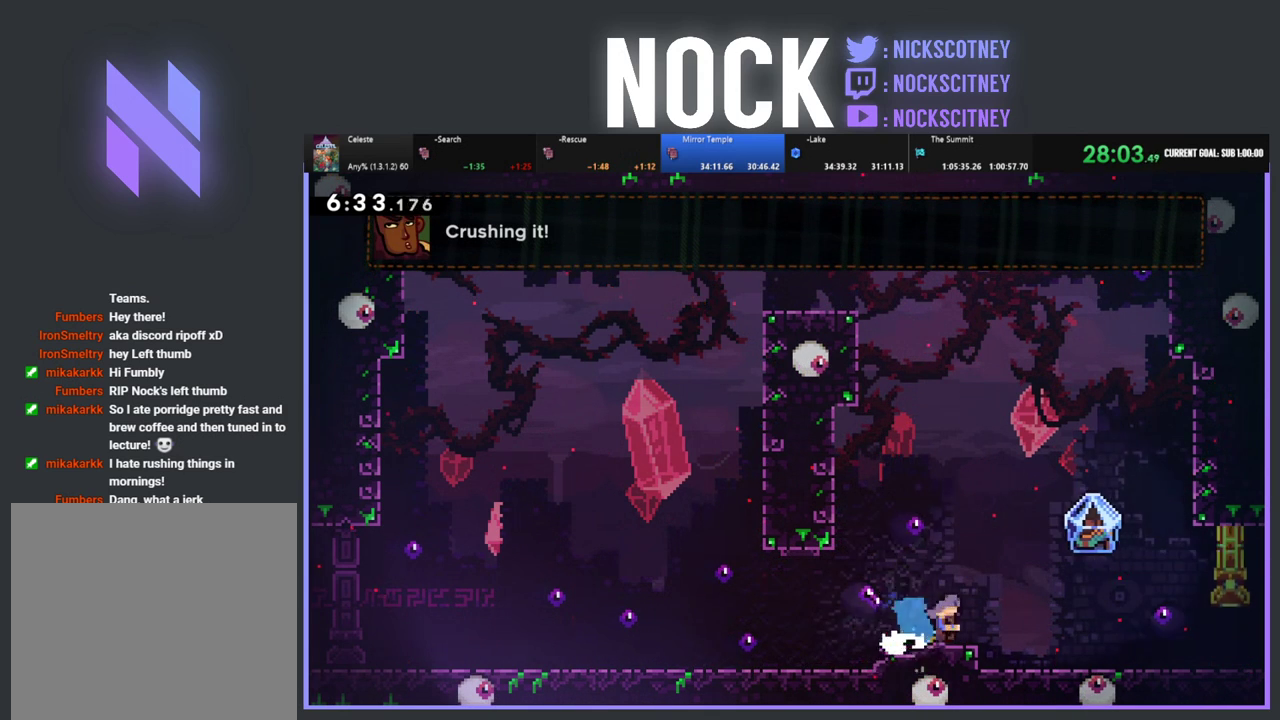
{"buttons": ["CROSS", "R2", "DPAD_RIGHT"], "left_stick": "center", "events": [[150, "R2", "down"], [167, "CIRCLE", "up"], [167, "CROSS", "up"], [300, "DPAD_DOWN", "up"], [367, "CROSS", "down"]]}
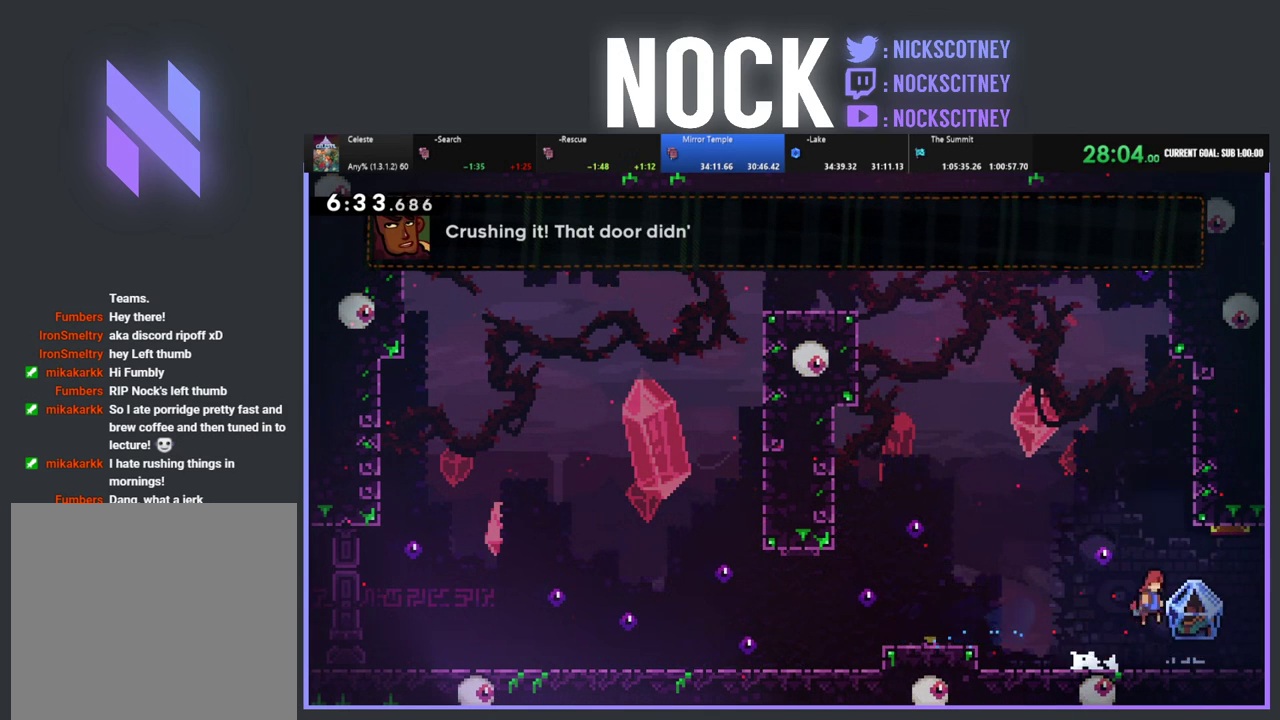
{"buttons": ["R2", "DPAD_RIGHT"], "left_stick": "center", "events": [[83, "CROSS", "up"]]}
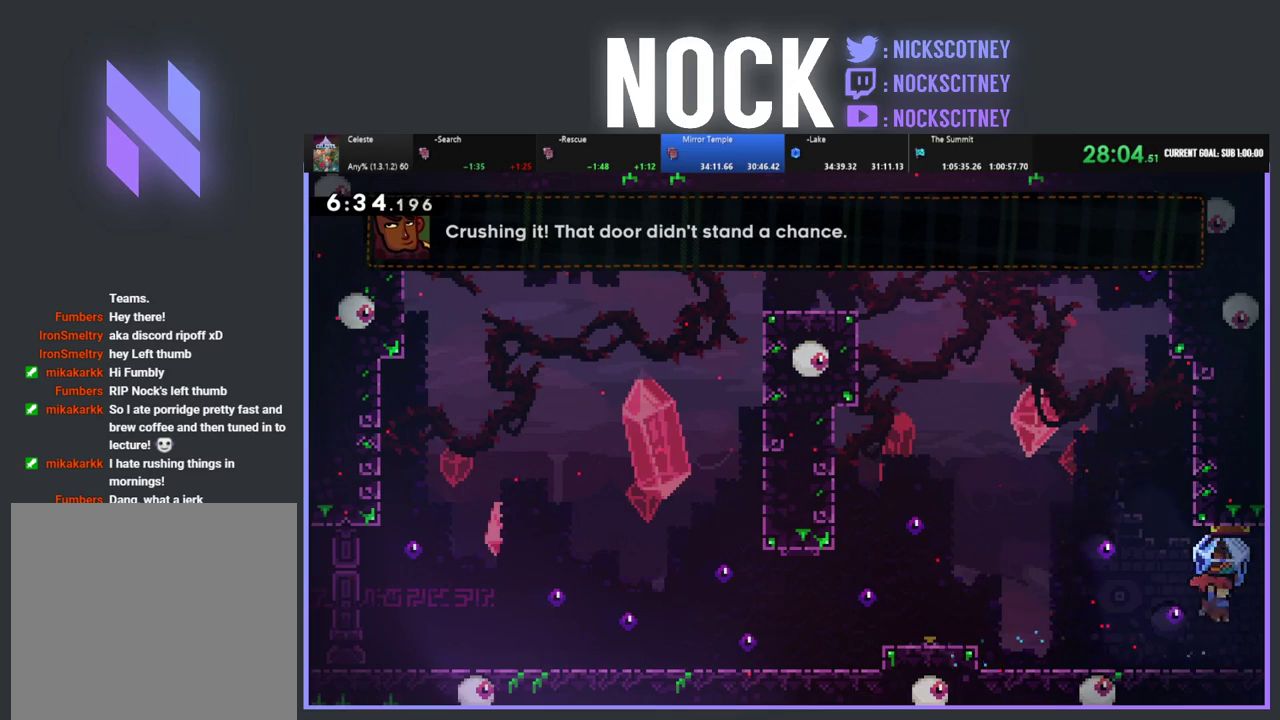
{"buttons": ["R2", "DPAD_RIGHT"], "left_stick": "center", "events": [[267, "R2", "up"], [433, "R2", "down"]]}
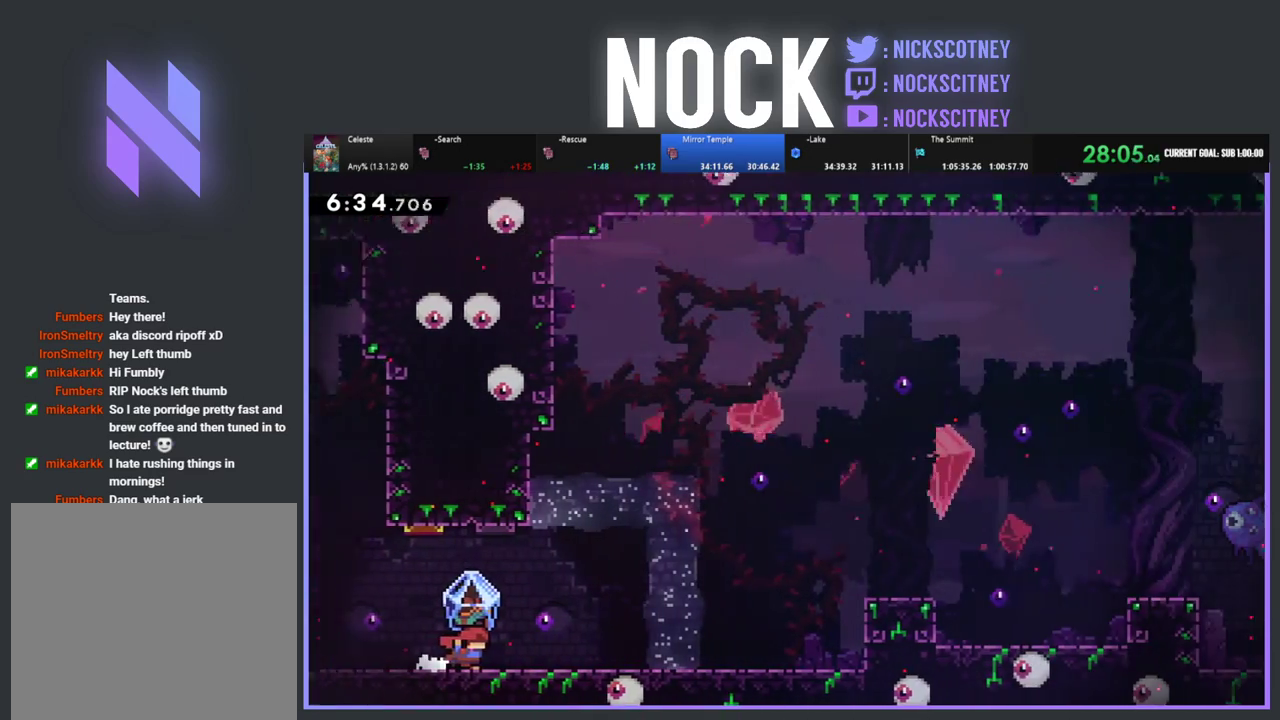
{"buttons": ["DPAD_RIGHT"], "left_stick": "center", "events": [[467, "R2", "up"]]}
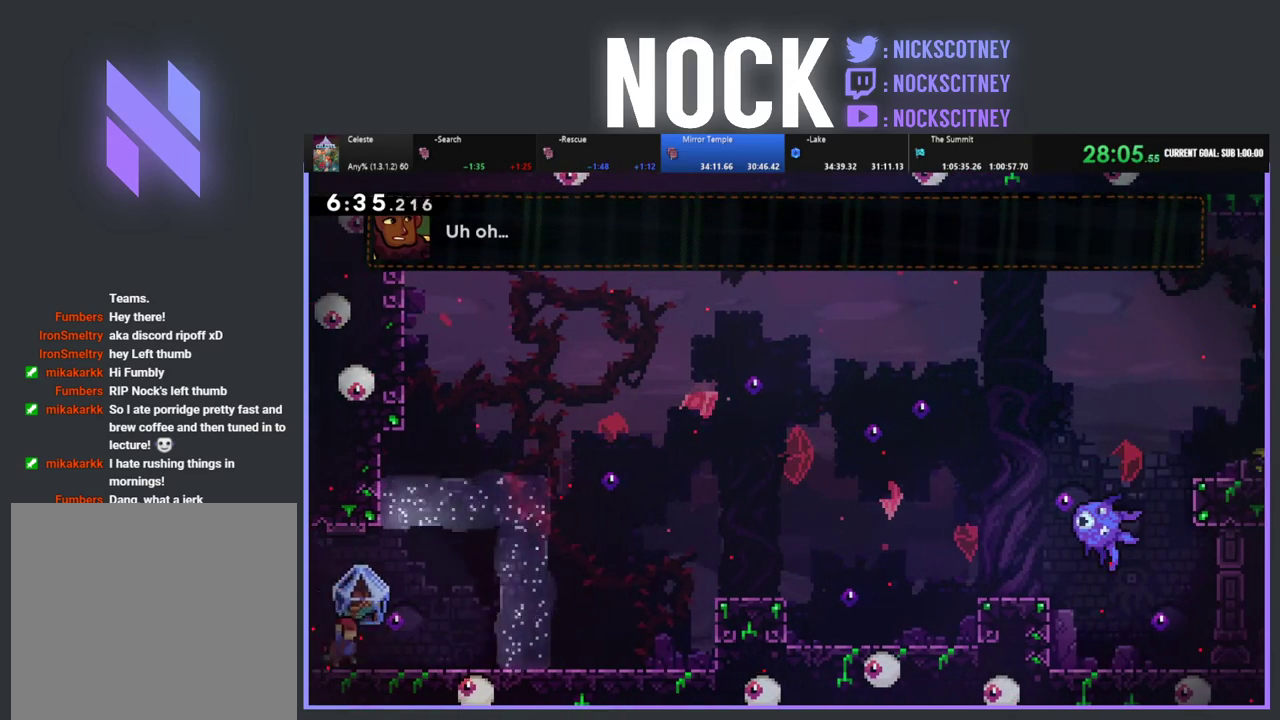
{"buttons": ["CROSS", "CIRCLE", "R2", "DPAD_DOWN", "DPAD_RIGHT"], "left_stick": "center", "events": [[133, "R2", "down"], [200, "CIRCLE", "down"], [217, "CROSS", "down"], [250, "DPAD_DOWN", "down"]]}
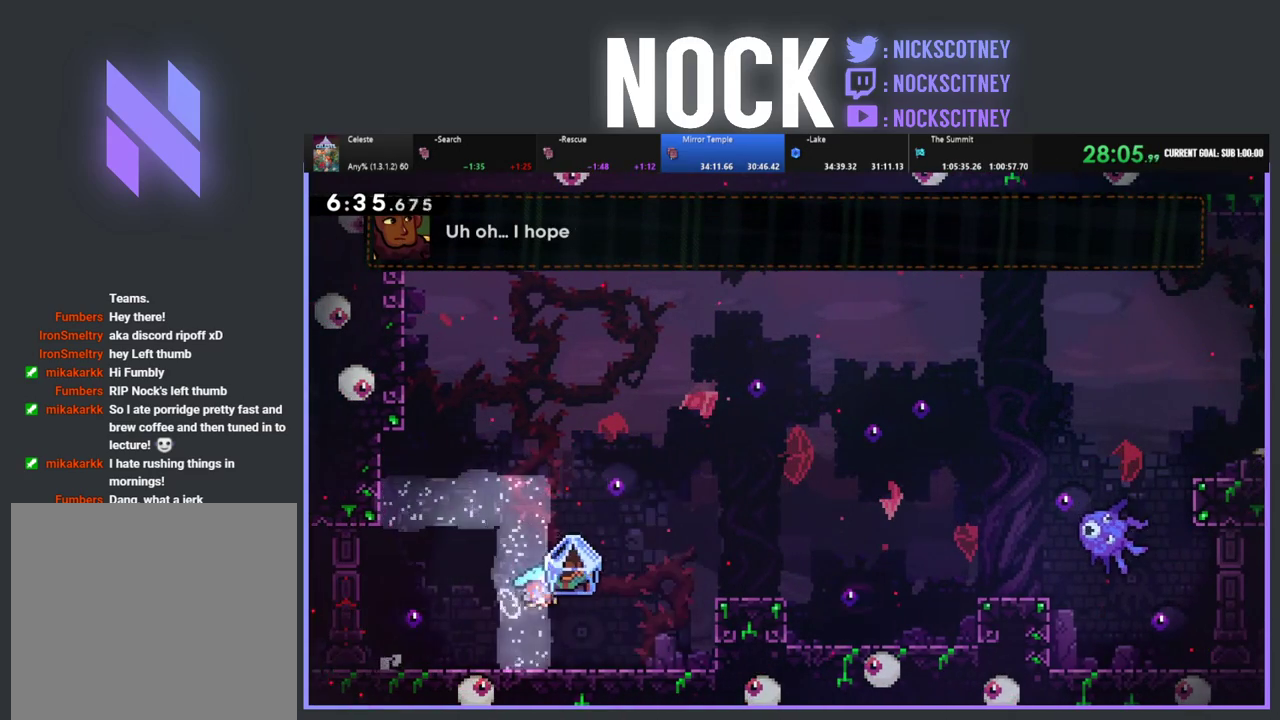
{"buttons": ["R2", "DPAD_RIGHT"], "left_stick": "center", "events": [[33, "CIRCLE", "up"], [33, "CROSS", "up"], [33, "DPAD_DOWN", "up"]]}
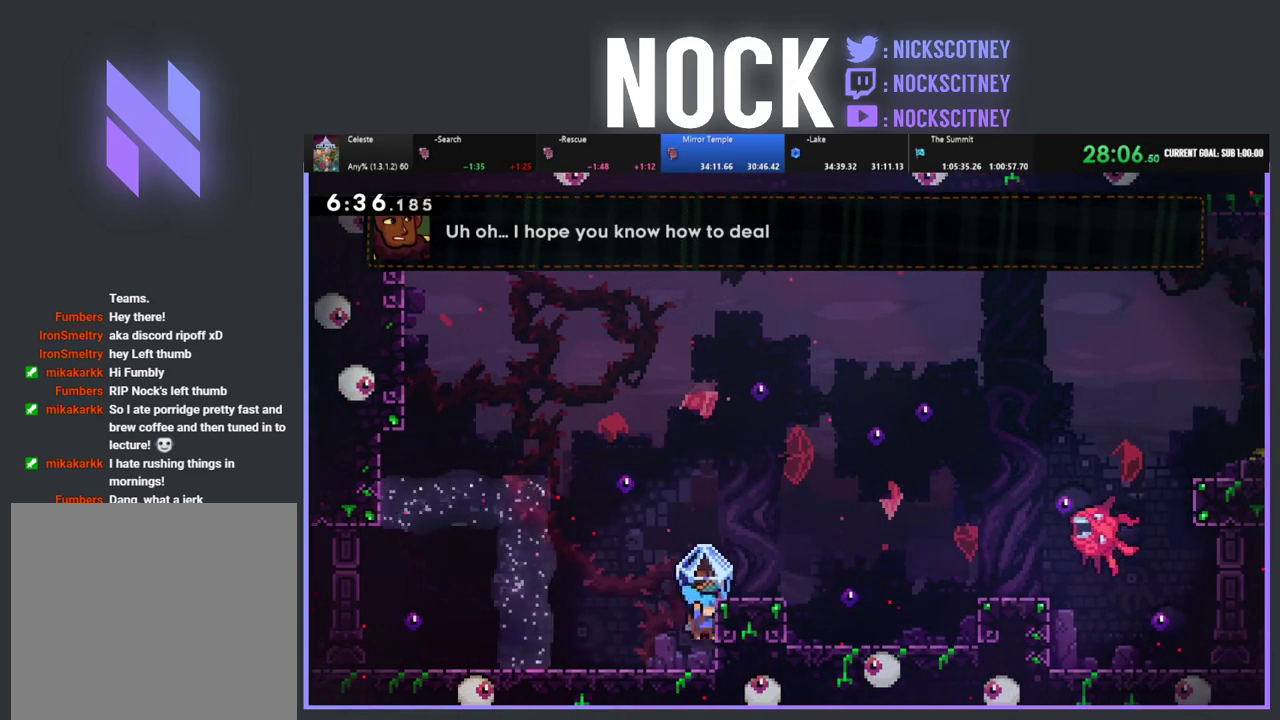
{"buttons": ["R2", "DPAD_RIGHT"], "left_stick": "center", "events": [[250, "CROSS", "down"], [267, "DPAD_RIGHT", "up"], [317, "DPAD_RIGHT", "down"], [417, "CROSS", "up"]]}
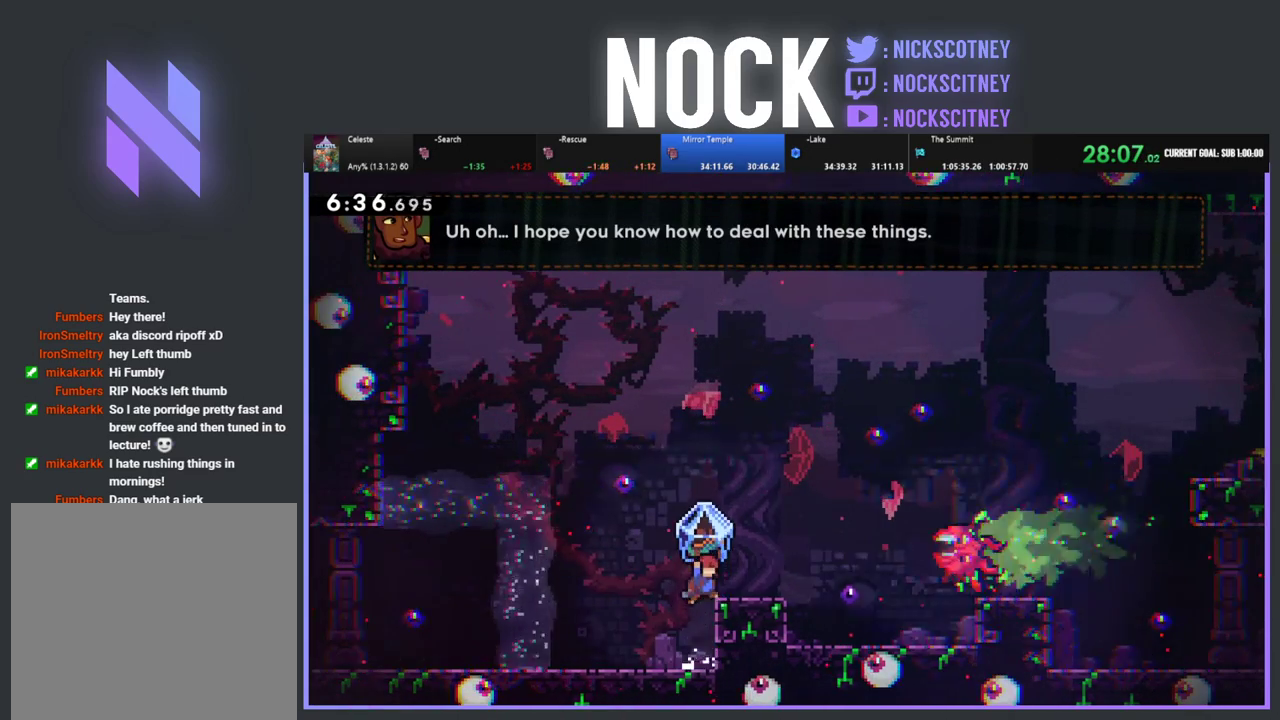
{"buttons": ["R2", "DPAD_RIGHT"], "left_stick": "center", "events": [[150, "CROSS", "down"], [383, "CROSS", "up"]]}
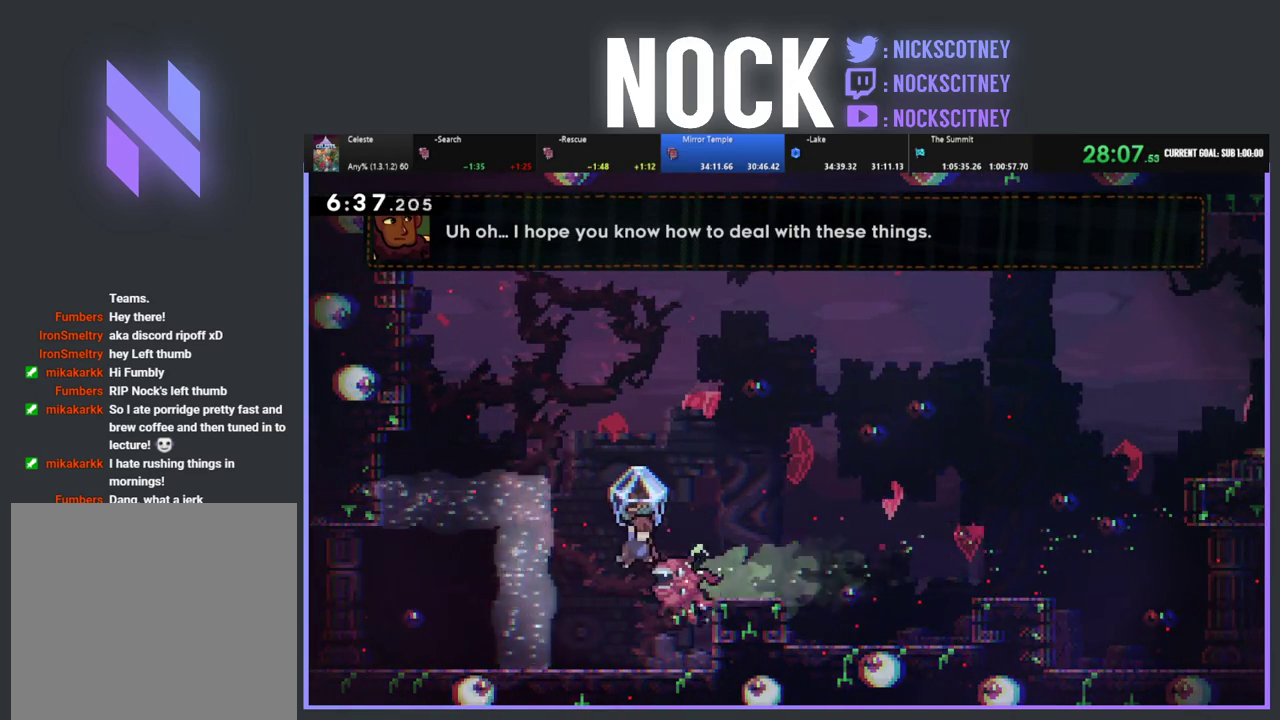
{"buttons": ["R2", "DPAD_RIGHT"], "left_stick": "center", "events": []}
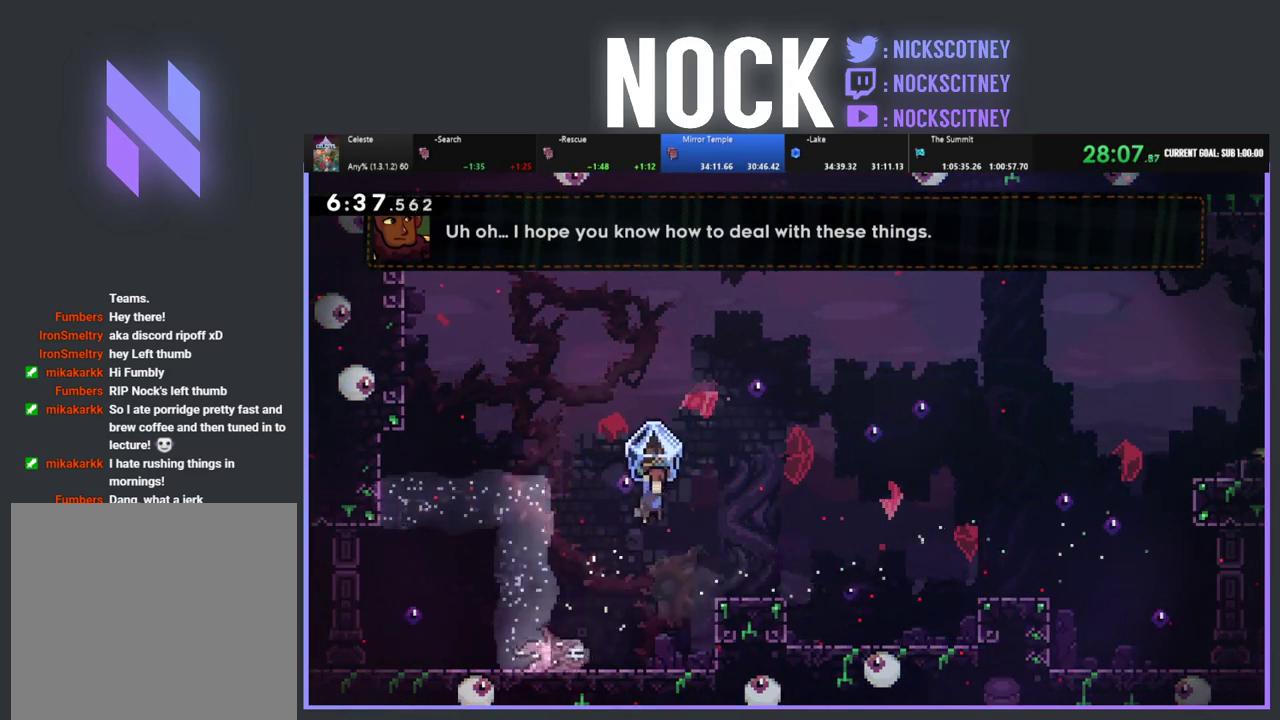
{"buttons": ["R2", "DPAD_RIGHT"], "left_stick": "center", "events": []}
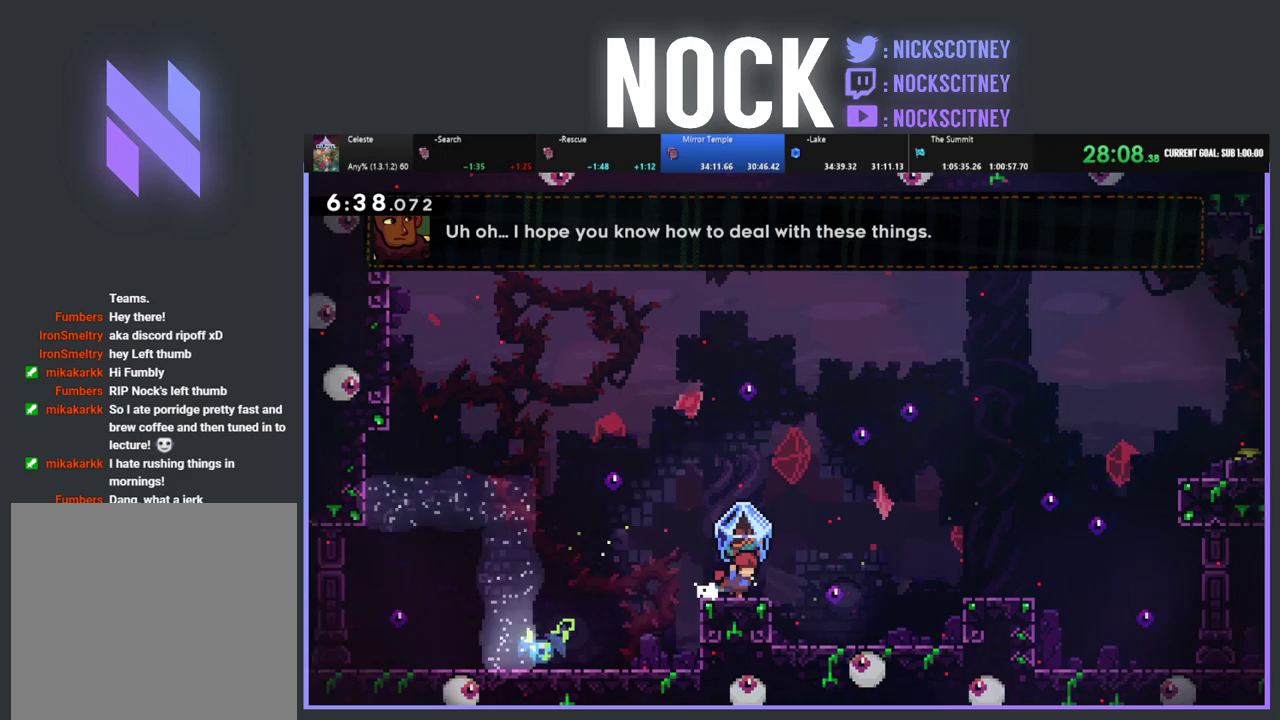
{"buttons": ["CROSS", "R2", "DPAD_RIGHT"], "left_stick": "center", "events": [[217, "CROSS", "down"]]}
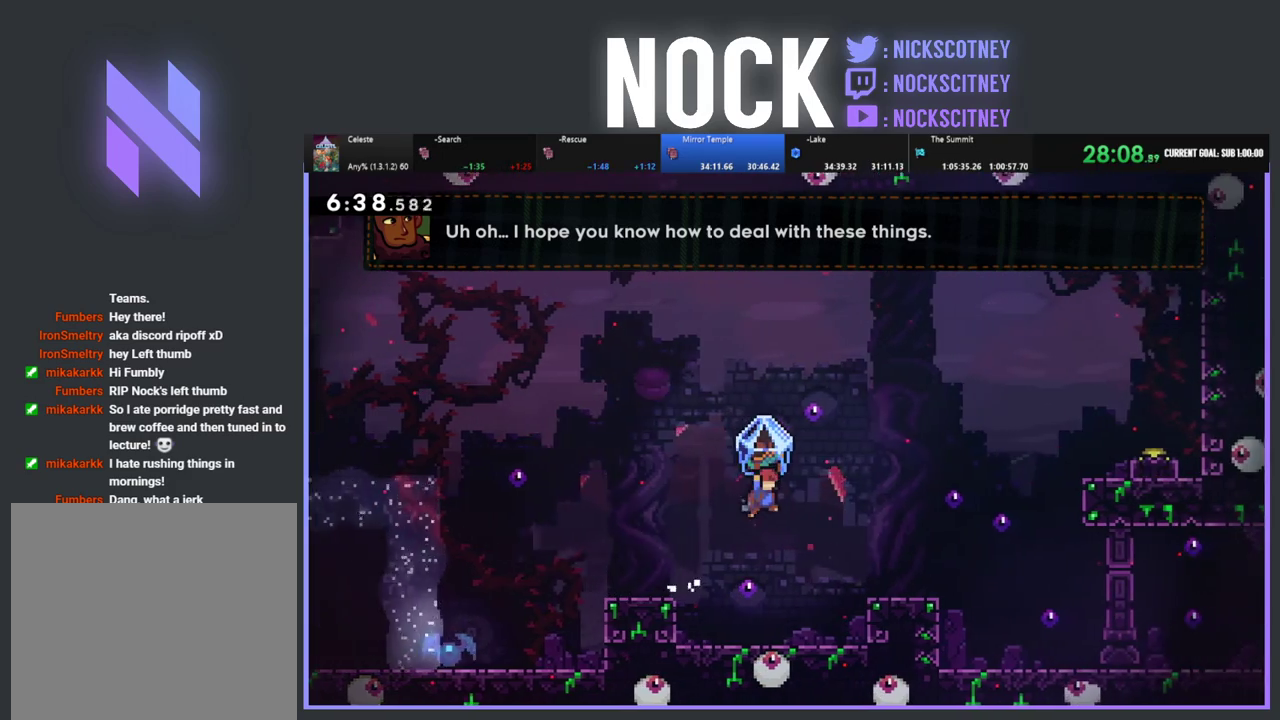
{"buttons": ["CROSS", "R2"], "left_stick": "center", "events": [[183, "CROSS", "up"], [400, "DPAD_RIGHT", "up"], [500, "CROSS", "down"]]}
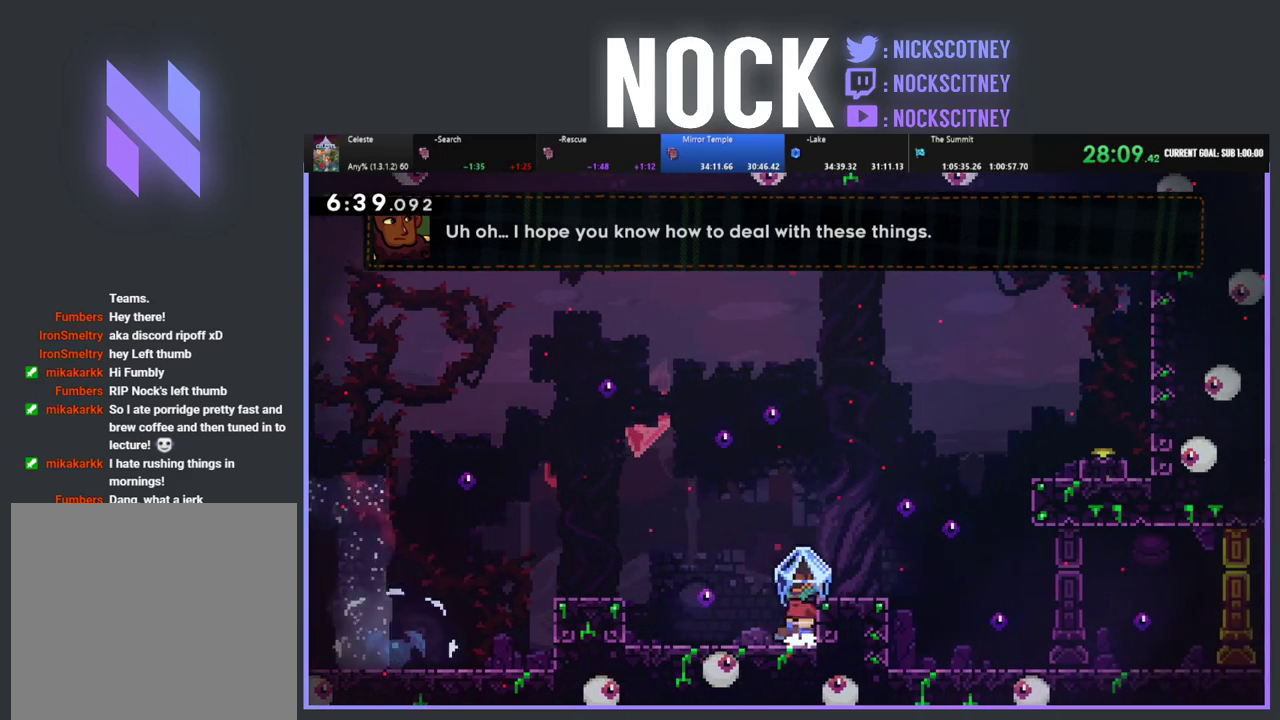
{"buttons": ["CROSS", "R2", "DPAD_RIGHT"], "left_stick": "center", "events": [[67, "DPAD_RIGHT", "down"], [200, "CROSS", "up"], [467, "CROSS", "down"]]}
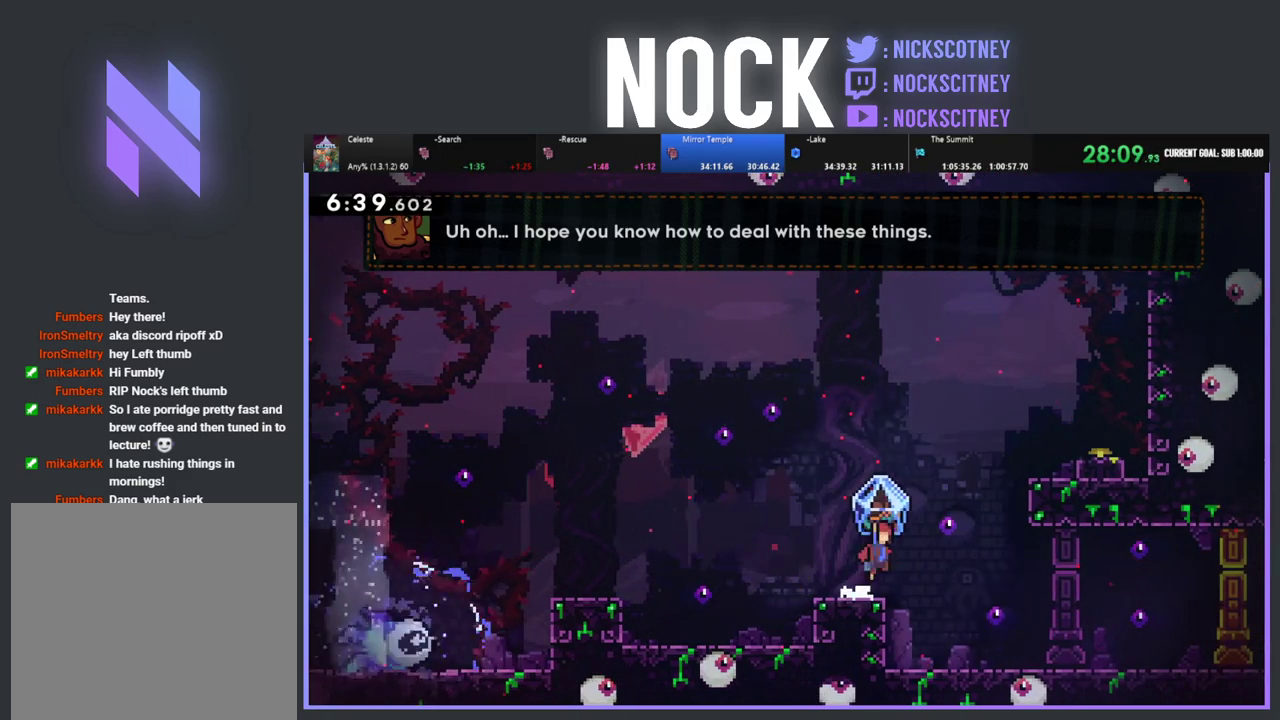
{"buttons": ["R2", "DPAD_UP", "DPAD_RIGHT"], "left_stick": "center", "events": [[117, "DPAD_UP", "down"], [150, "CROSS", "up"], [150, "R2", "up"], [300, "R2", "down"], [317, "CIRCLE", "down"], [483, "CIRCLE", "up"]]}
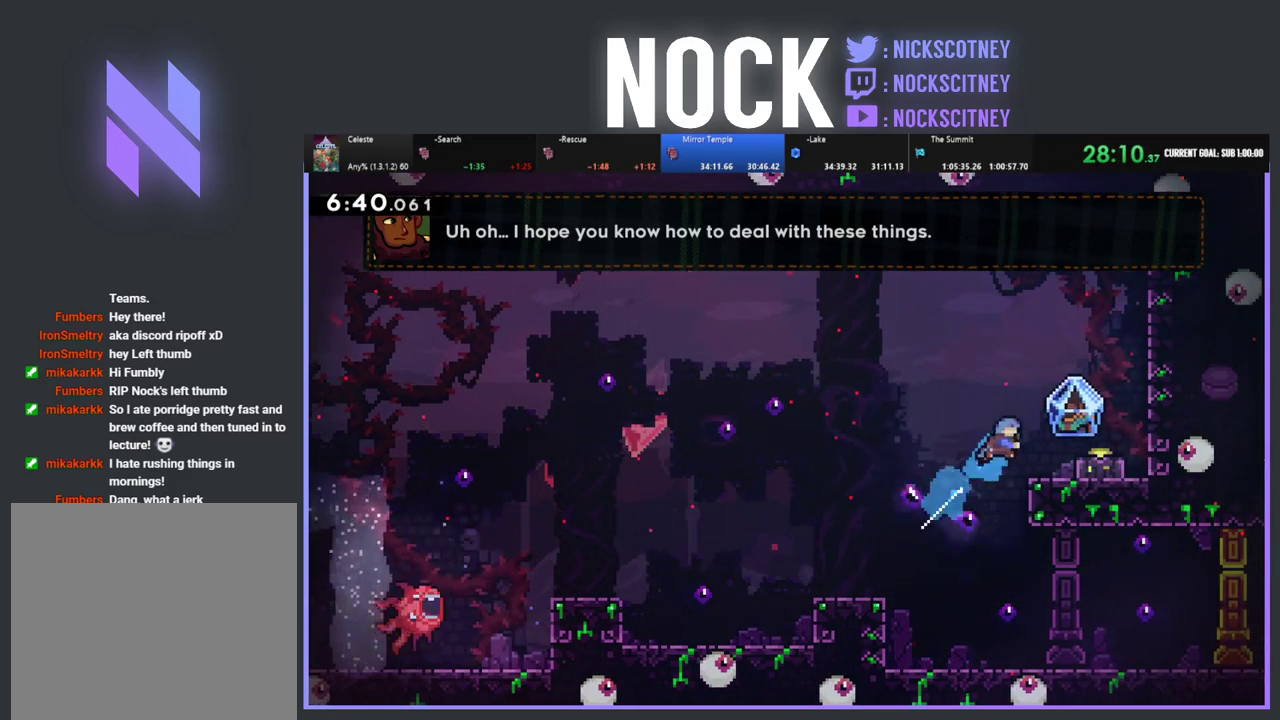
{"buttons": [], "left_stick": "center", "events": [[83, "R2", "up"], [383, "DPAD_UP", "up"], [450, "DPAD_RIGHT", "up"]]}
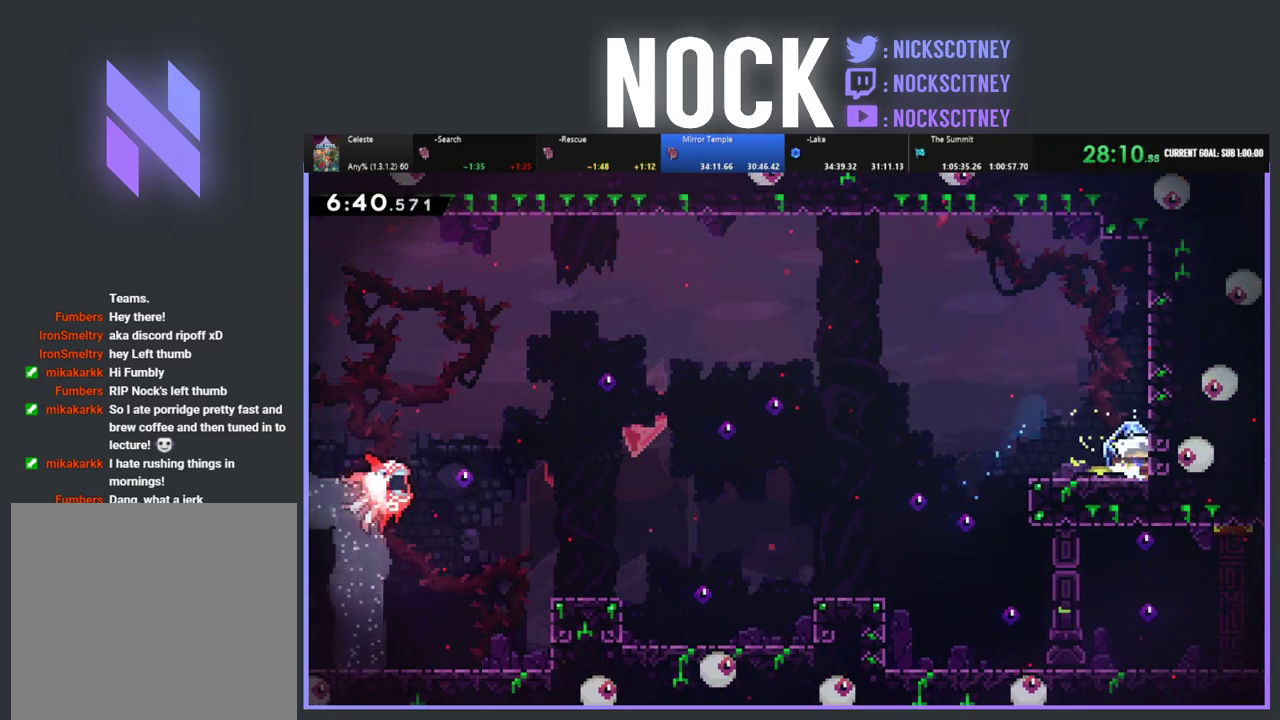
{"buttons": ["CROSS", "R2", "DPAD_LEFT"], "left_stick": "center", "events": [[217, "DPAD_LEFT", "down"], [267, "R2", "down"], [417, "CROSS", "down"]]}
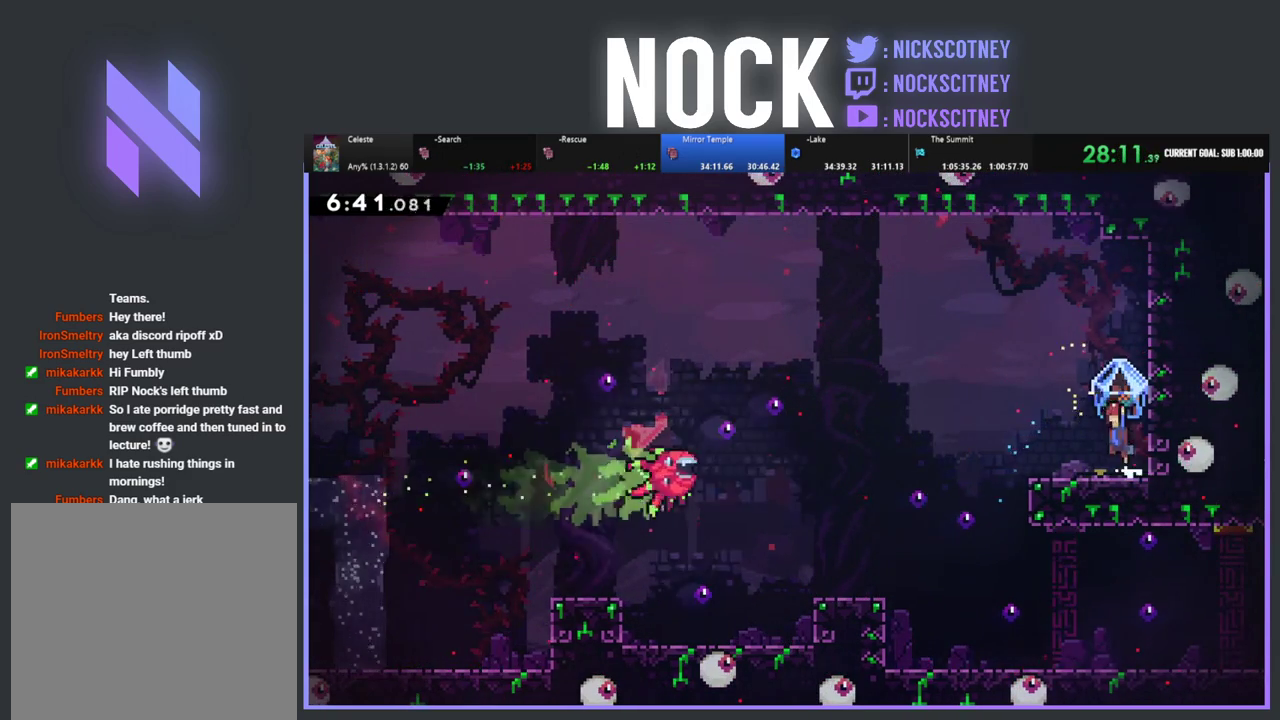
{"buttons": ["CROSS", "R2", "DPAD_LEFT"], "left_stick": "center", "events": [[233, "DPAD_LEFT", "up"], [350, "DPAD_LEFT", "down"]]}
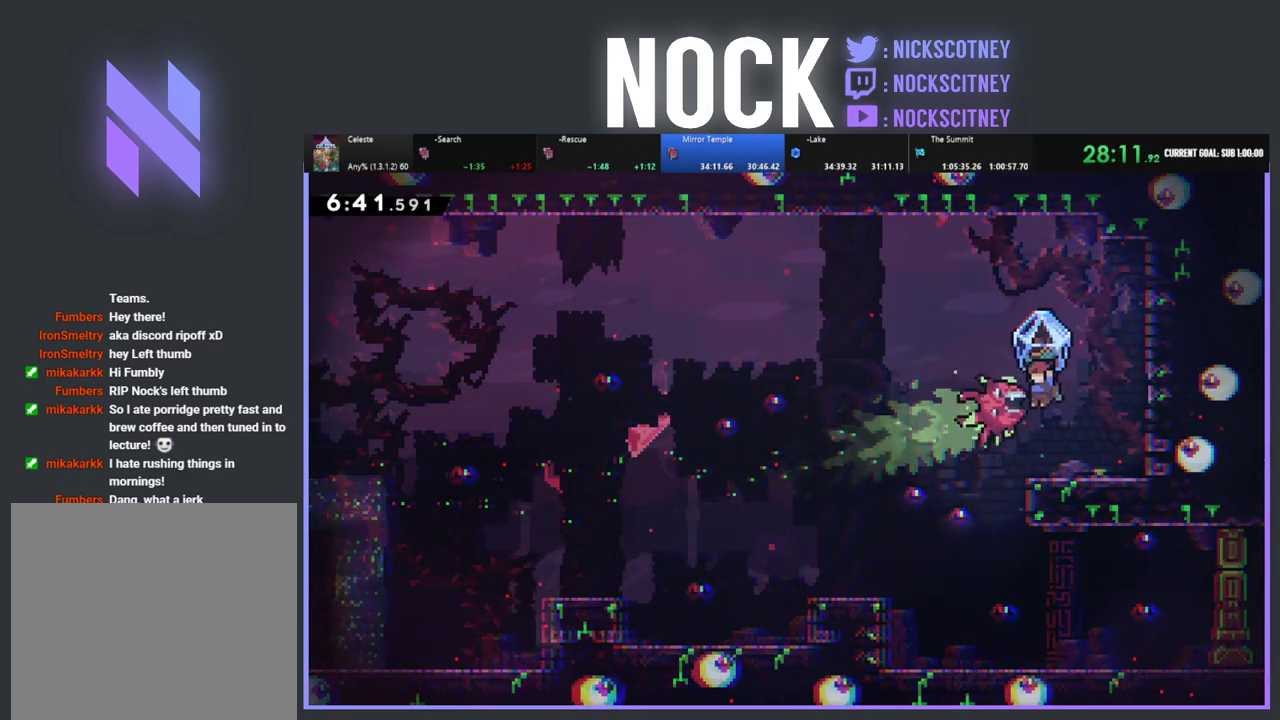
{"buttons": [], "left_stick": "center", "events": [[200, "CROSS", "up"], [367, "DPAD_LEFT", "up"], [483, "R2", "up"]]}
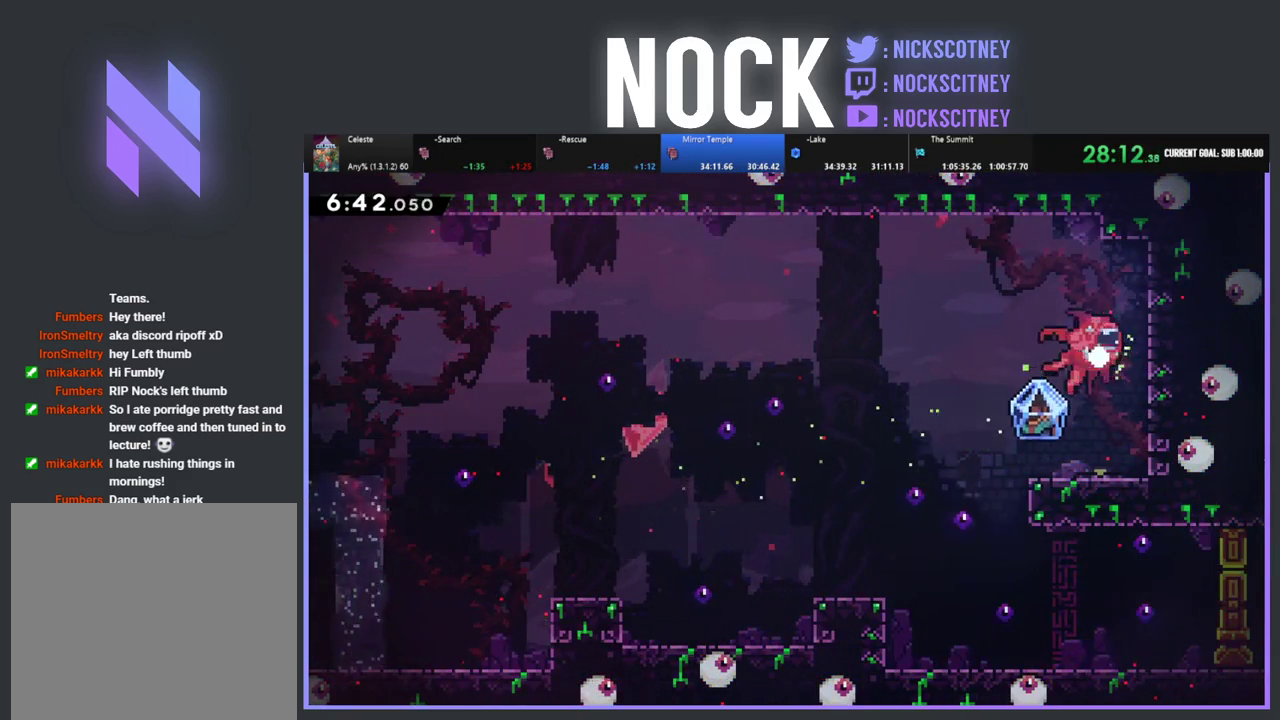
{"buttons": [], "left_stick": "center", "events": []}
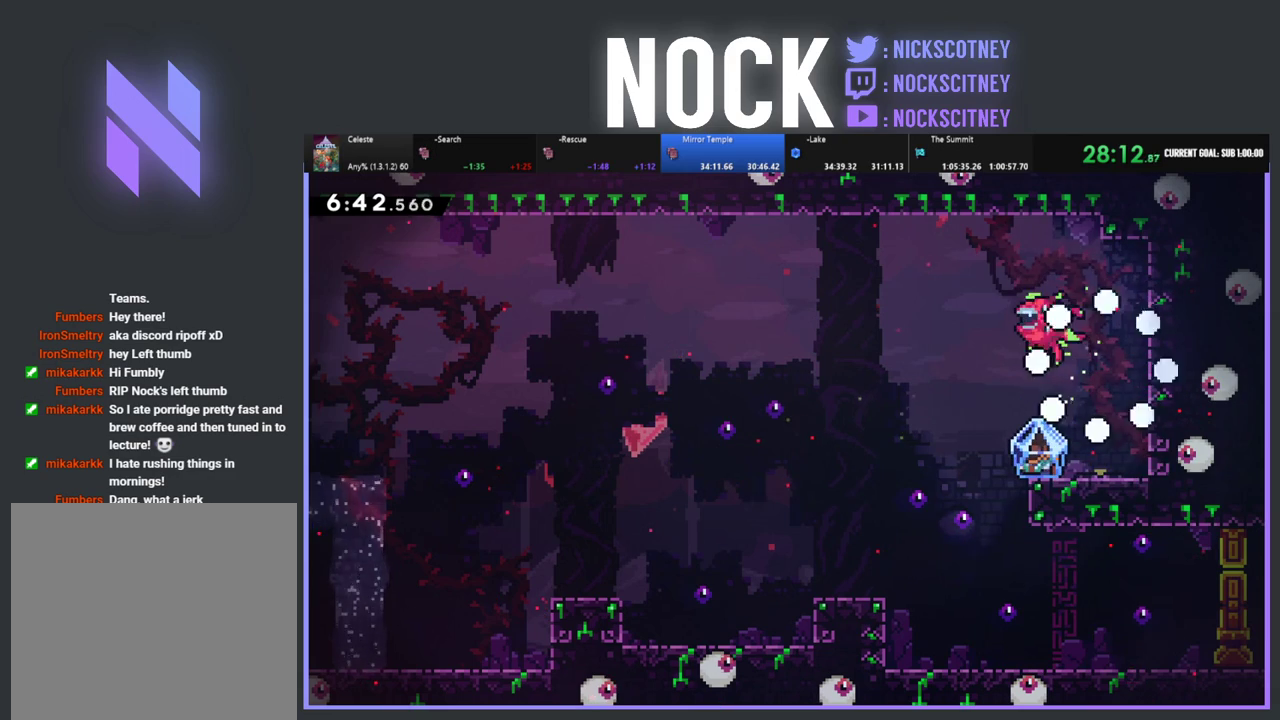
{"buttons": ["R2"], "left_stick": "center", "events": [[333, "R2", "down"]]}
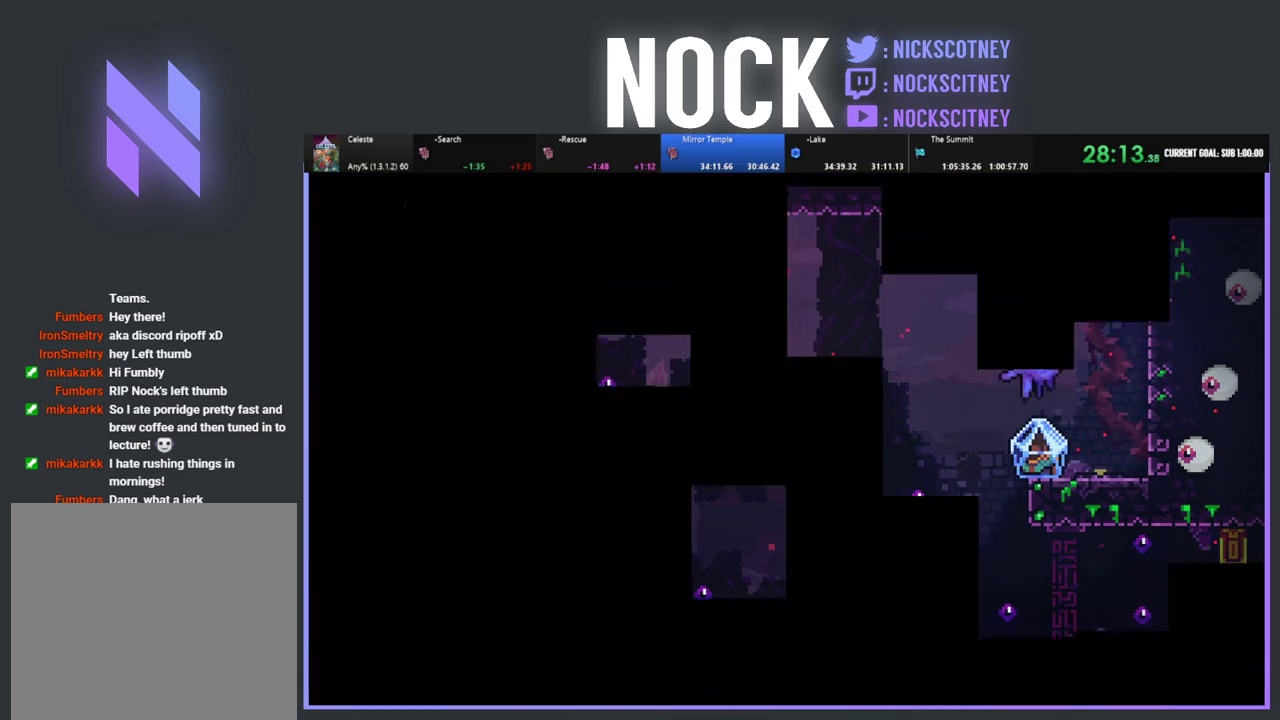
{"buttons": ["R2", "DPAD_RIGHT"], "left_stick": "center", "events": [[83, "R2", "up"], [250, "R2", "down"], [400, "DPAD_RIGHT", "down"]]}